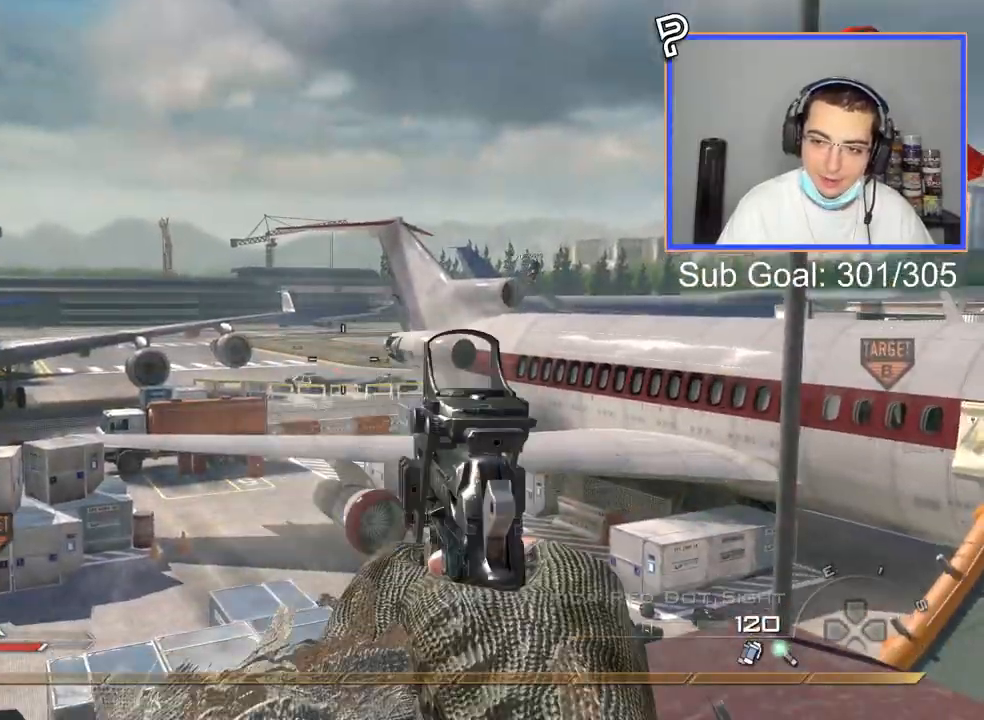
Gameplay with a controller (PlayStation layout); each line is a JSON object with the inputs held at the frame after it. "events" lists button and stick changes between this image and that frame as [ms after this image, input, new state], when the widget could be followed in between. Not read: L3 R3.
{"buttons": ["L2"], "left_stick": "center", "right_stick": "center", "events": [[251, "R2", "down"], [251, "SQUARE", "down"], [301, "L2", "down"], [334, "SQUARE", "up"], [351, "R2", "up"], [418, "L2", "up"], [484, "L2", "down"]]}
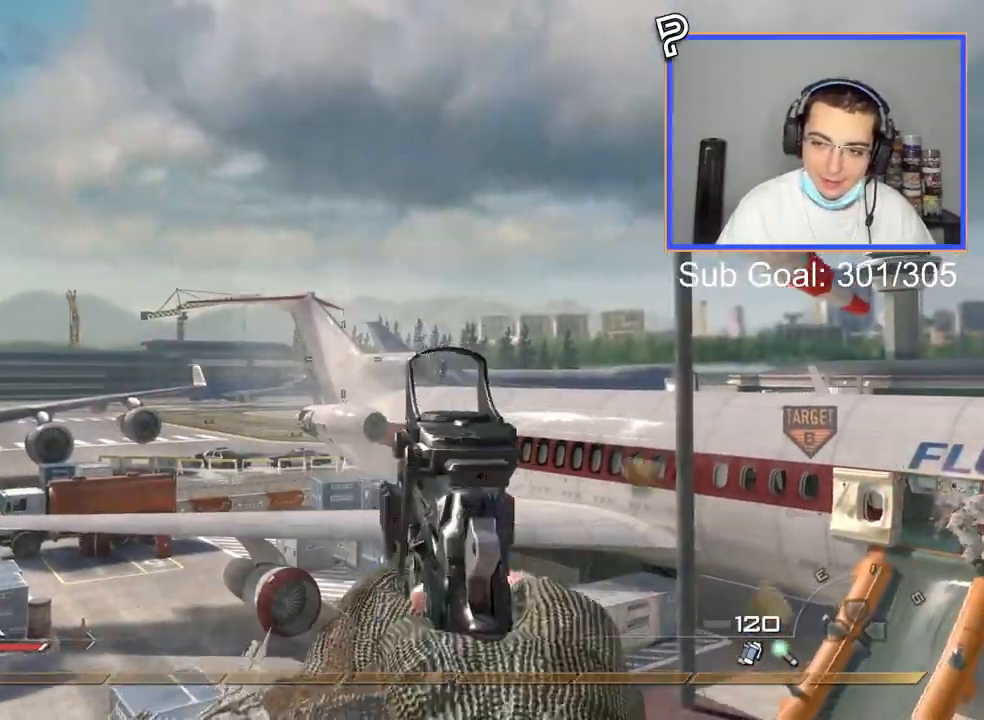
{"buttons": ["L2"], "left_stick": "center", "right_stick": "center", "events": [[100, "L2", "up"], [183, "L2", "down"], [300, "L2", "up"], [384, "R2", "down"], [384, "SQUARE", "down"], [434, "L2", "down"], [467, "R2", "up"], [467, "SQUARE", "up"]]}
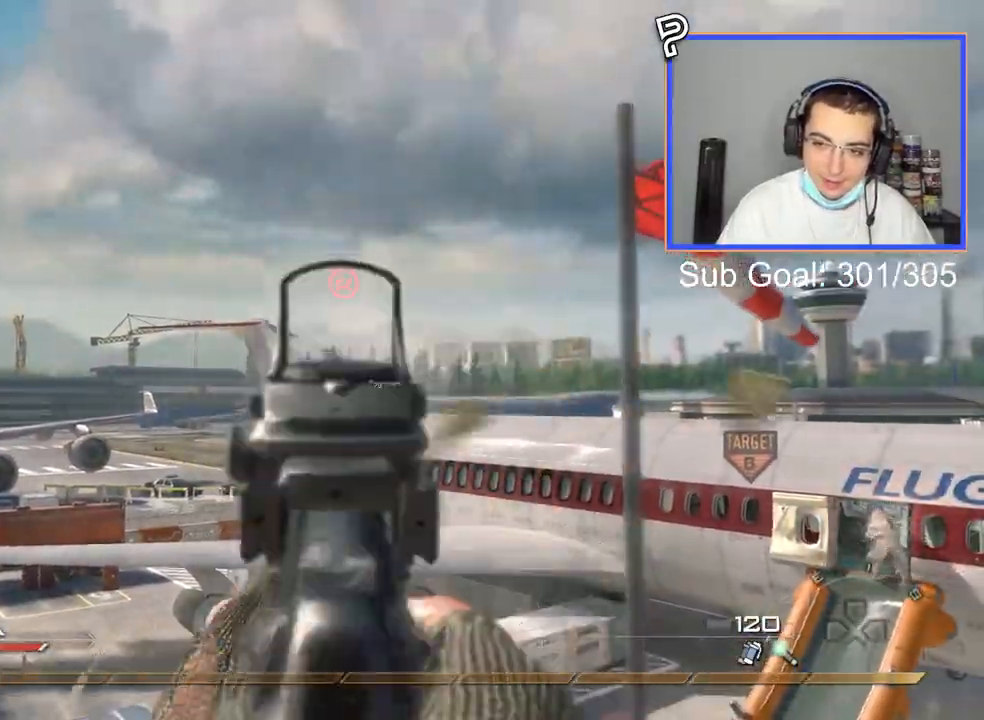
{"buttons": ["TRIANGLE"], "left_stick": "up", "right_stick": "center", "events": [[50, "L2", "up"], [117, "L2", "down"], [234, "L2", "up"], [317, "L2", "down"], [367, "left_stick", "up-right"], [468, "L2", "up"], [468, "TRIANGLE", "down"], [468, "left_stick", "up"]]}
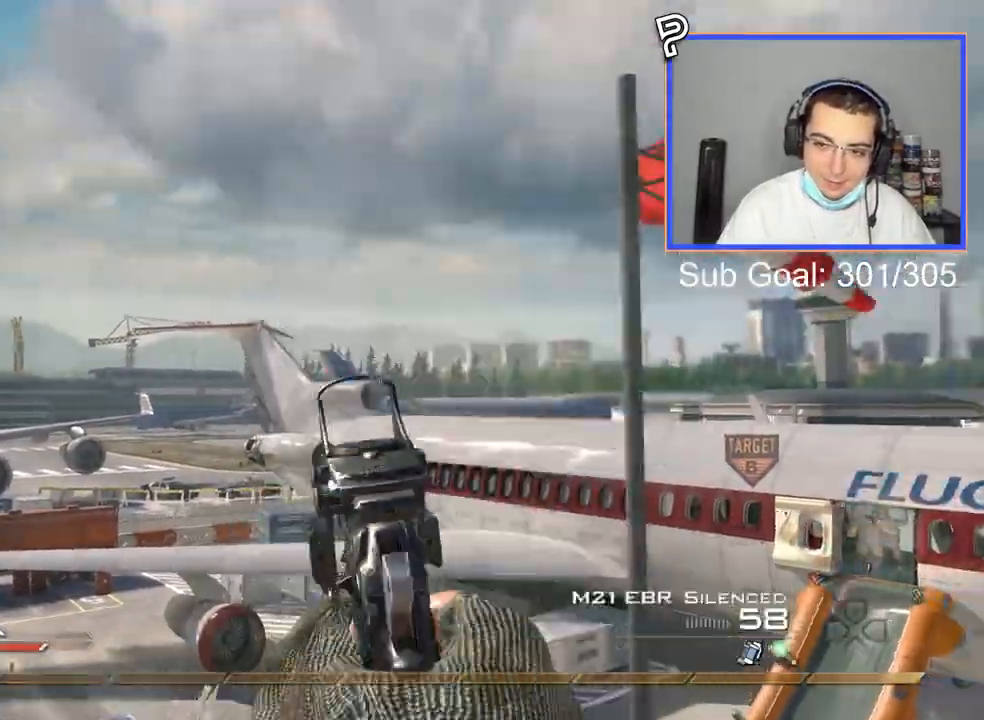
{"buttons": [], "left_stick": "up", "right_stick": "left"}